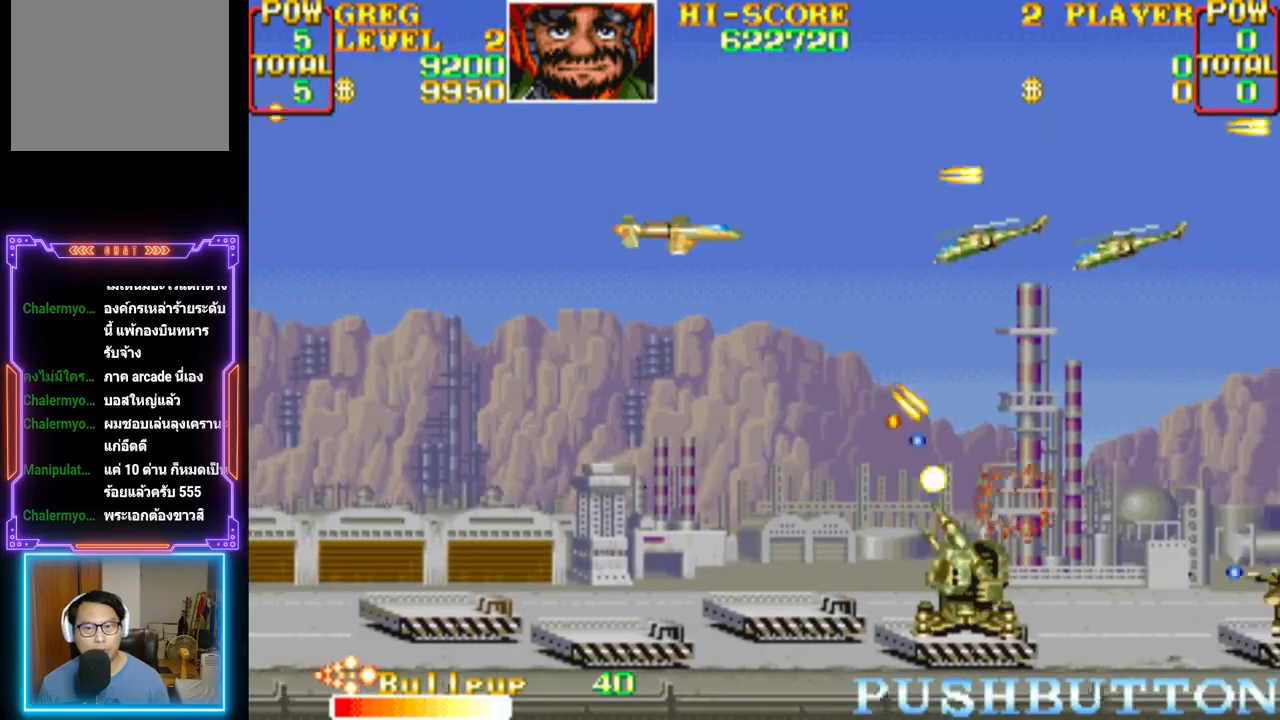
Gameplay with a controller (PlayStation layout); each line is a JSON object with the inputs held at the frame after it. "events" lists button and stick changes between this image and that frame as [ms after this image, input, new state], when the widget could be followed in between. Not read: left_stick right_stick.
{"buttons": ["CROSS"], "events": [[17, "DPAD_LEFT", "up"], [33, "DPAD_DOWN", "up"], [100, "CROSS", "up"], [167, "CROSS", "down"], [167, "DPAD_LEFT", "down"], [267, "CROSS", "up"], [333, "CROSS", "down"], [417, "DPAD_LEFT", "up"], [433, "CROSS", "up"], [500, "CROSS", "down"]]}
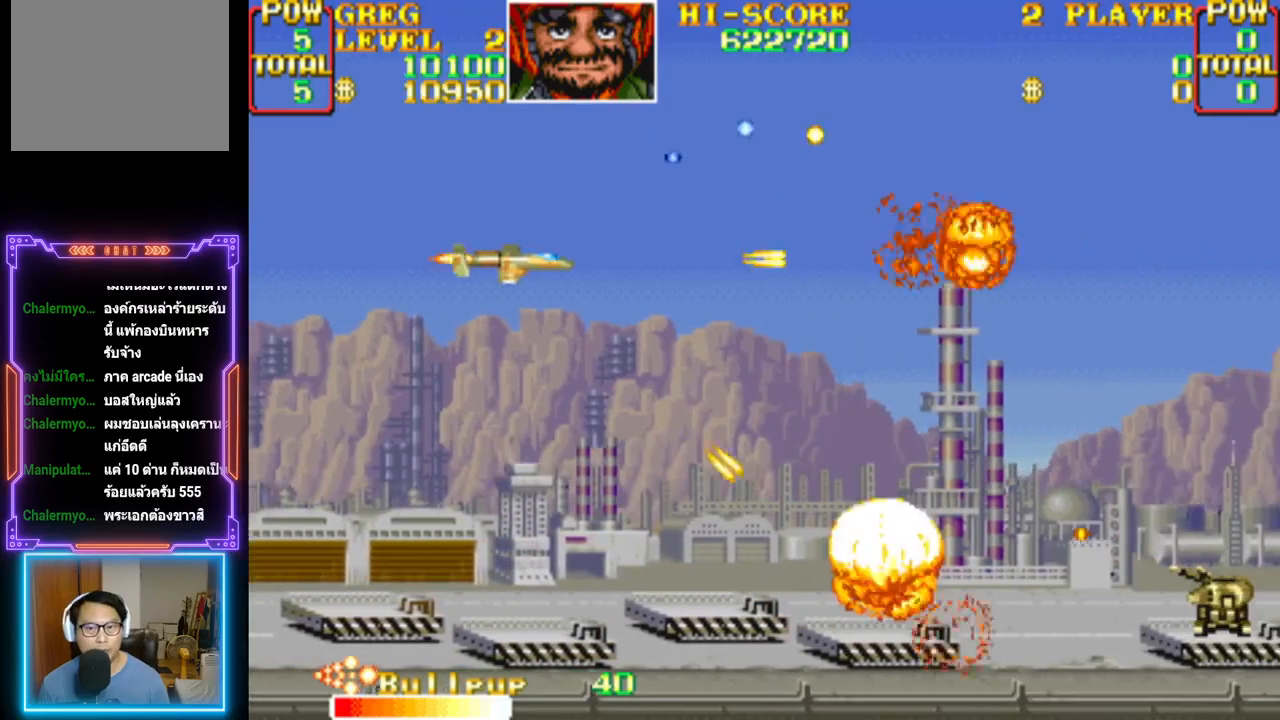
{"buttons": ["DPAD_UP", "DPAD_RIGHT"], "events": [[33, "DPAD_DOWN", "down"], [117, "CROSS", "up"], [200, "CROSS", "down"], [250, "DPAD_DOWN", "up"], [300, "CROSS", "up"], [333, "DPAD_RIGHT", "down"], [367, "CROSS", "down"], [417, "DPAD_UP", "down"], [467, "CROSS", "up"]]}
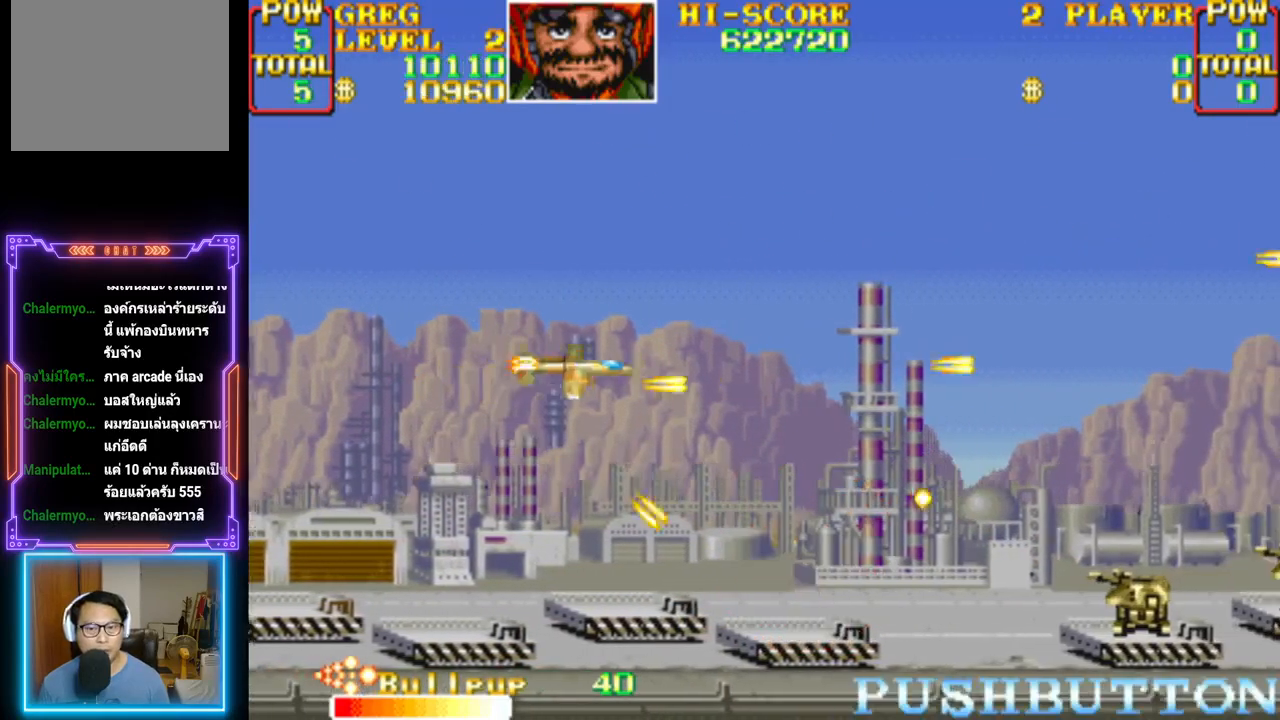
{"buttons": [], "events": [[33, "CROSS", "down"], [133, "CROSS", "up"], [150, "DPAD_UP", "up"], [183, "DPAD_RIGHT", "up"], [200, "CROSS", "down"], [283, "CROSS", "up"], [283, "DPAD_RIGHT", "down"], [350, "CROSS", "down"], [433, "CROSS", "up"], [467, "DPAD_RIGHT", "up"]]}
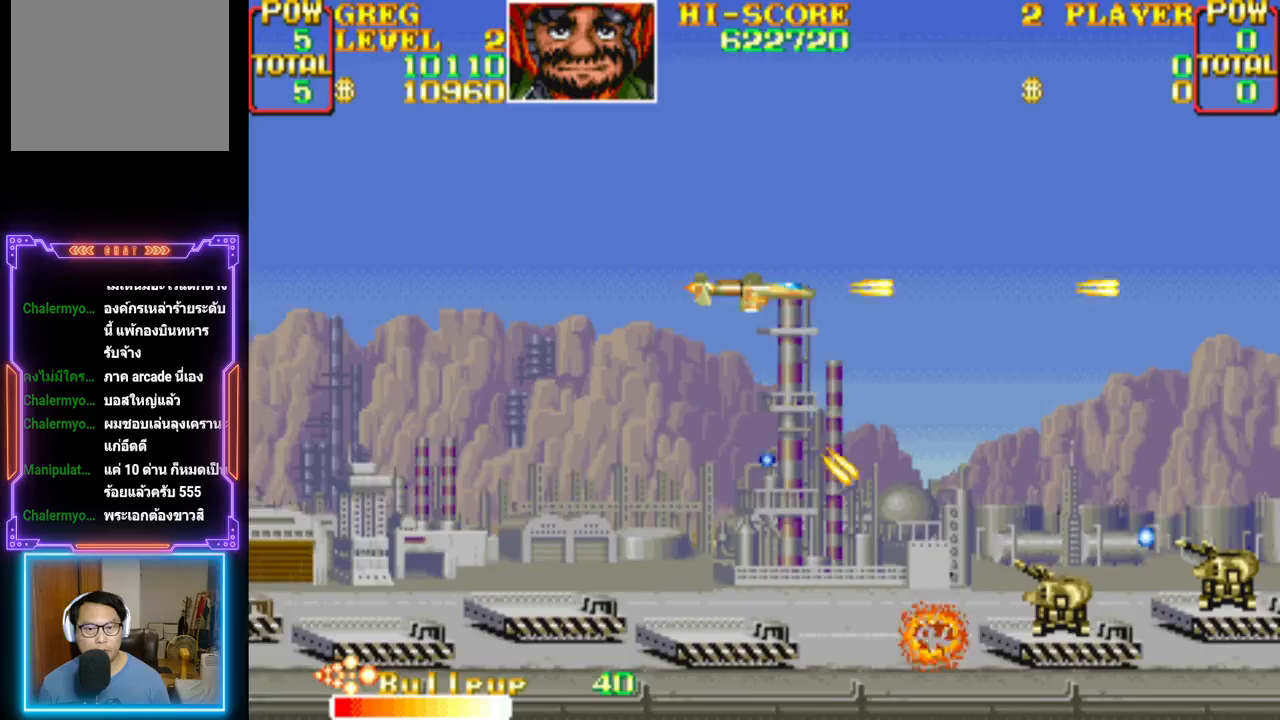
{"buttons": ["DPAD_DOWN", "DPAD_LEFT"], "events": [[17, "CROSS", "down"], [100, "CROSS", "up"], [183, "CROSS", "down"], [267, "CROSS", "up"], [350, "CROSS", "down"], [450, "CROSS", "up"], [483, "DPAD_DOWN", "down"], [483, "DPAD_LEFT", "down"]]}
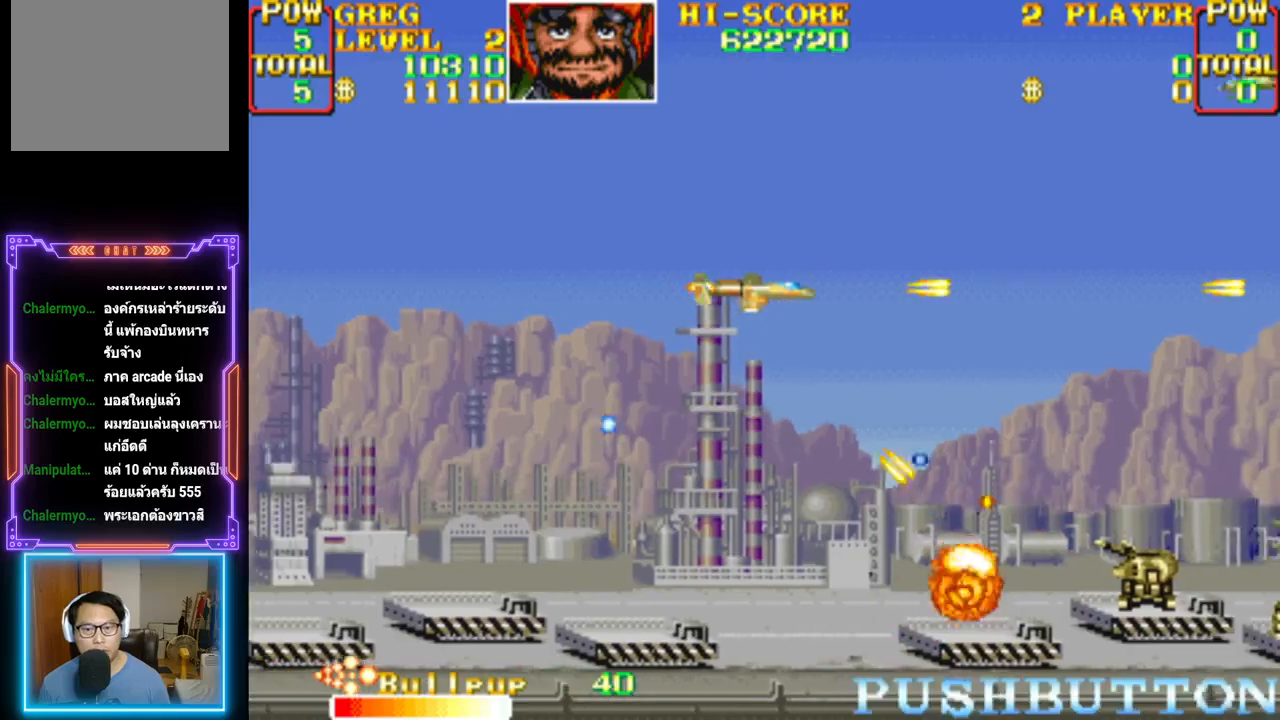
{"buttons": [], "events": [[17, "CROSS", "down"], [33, "DPAD_DOWN", "up"], [50, "DPAD_LEFT", "up"], [117, "CROSS", "up"], [133, "DPAD_LEFT", "down"], [183, "CROSS", "down"], [300, "CROSS", "up"], [317, "DPAD_LEFT", "up"], [367, "CROSS", "down"], [467, "CROSS", "up"]]}
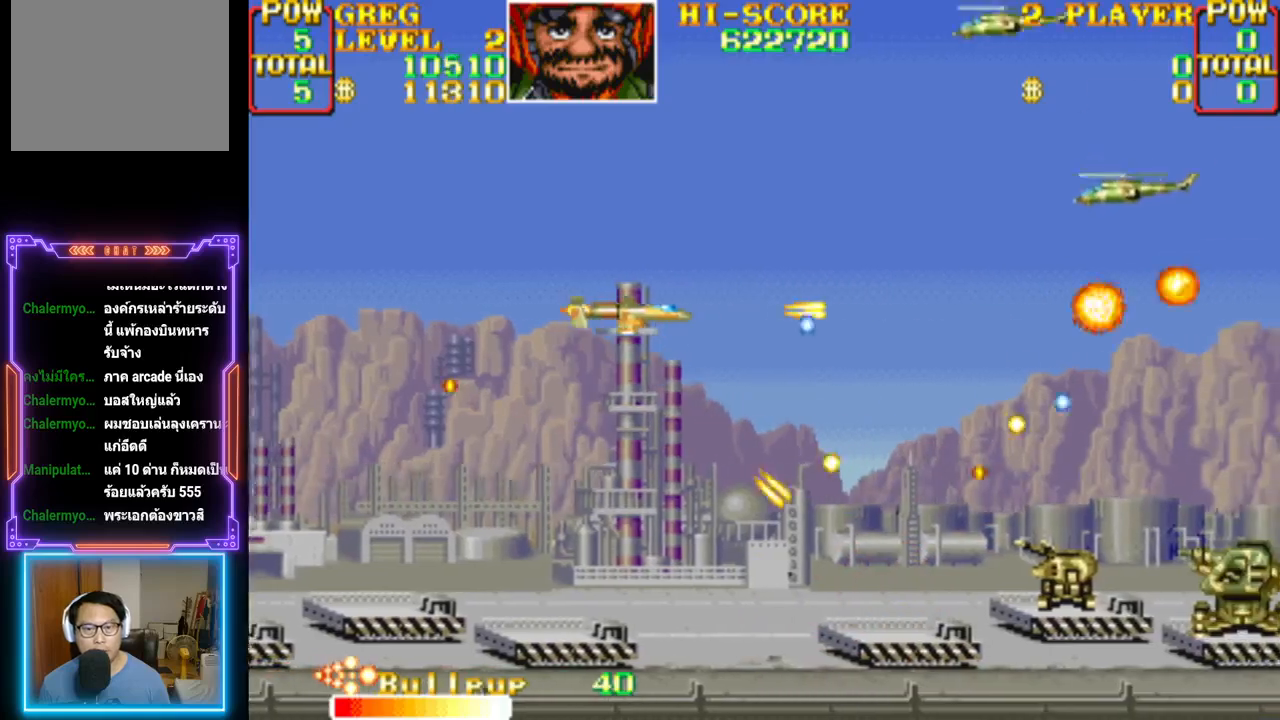
{"buttons": ["CROSS", "DPAD_LEFT"], "events": [[33, "DPAD_DOWN", "down"], [33, "DPAD_LEFT", "down"], [50, "CROSS", "down"], [133, "DPAD_DOWN", "up"], [133, "DPAD_LEFT", "up"], [150, "CROSS", "up"], [217, "CROSS", "down"], [217, "DPAD_UP", "down"], [300, "DPAD_UP", "up"], [317, "CROSS", "up"], [383, "CROSS", "down"], [383, "DPAD_LEFT", "down"], [383, "DPAD_UP", "down"], [467, "DPAD_UP", "up"]]}
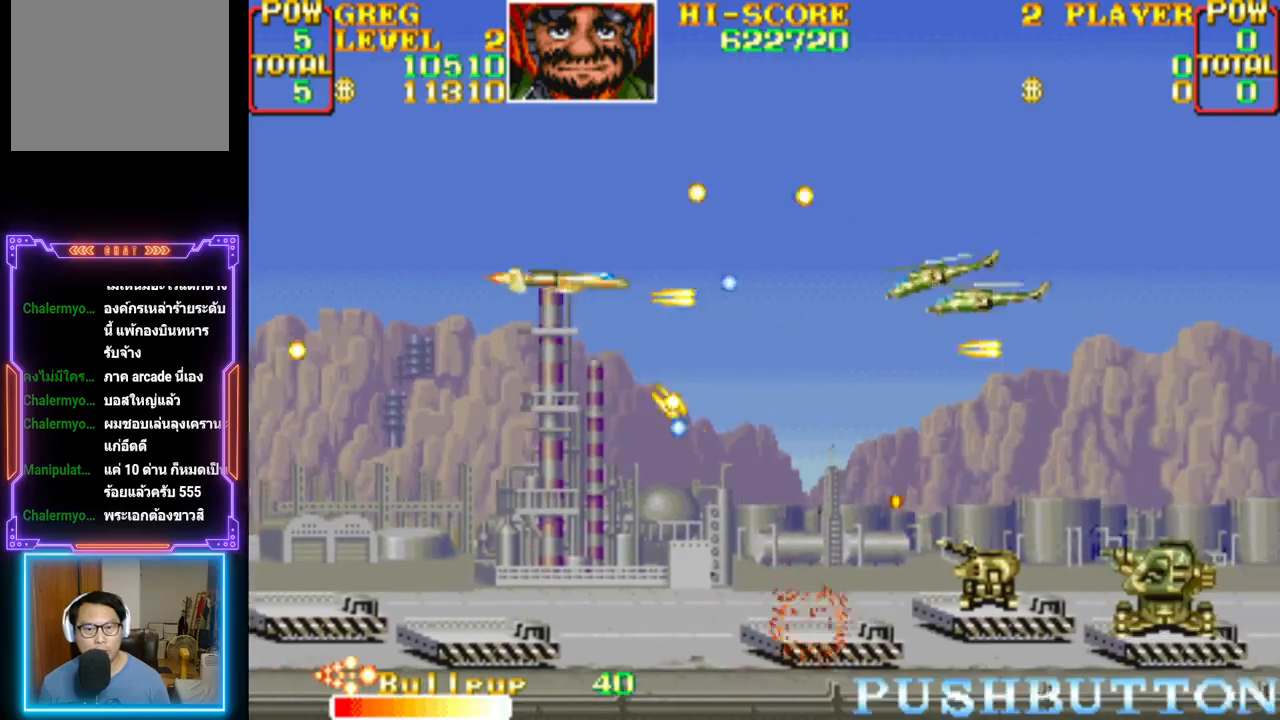
{"buttons": ["CROSS", "DPAD_LEFT"], "events": [[17, "CROSS", "up"], [67, "CROSS", "down"], [83, "DPAD_LEFT", "up"], [183, "CROSS", "up"], [250, "CROSS", "down"], [350, "CROSS", "up"], [400, "DPAD_RIGHT", "down"], [433, "CROSS", "down"], [450, "DPAD_DOWN", "down"], [467, "DPAD_RIGHT", "up"], [483, "DPAD_DOWN", "up"], [483, "DPAD_LEFT", "down"]]}
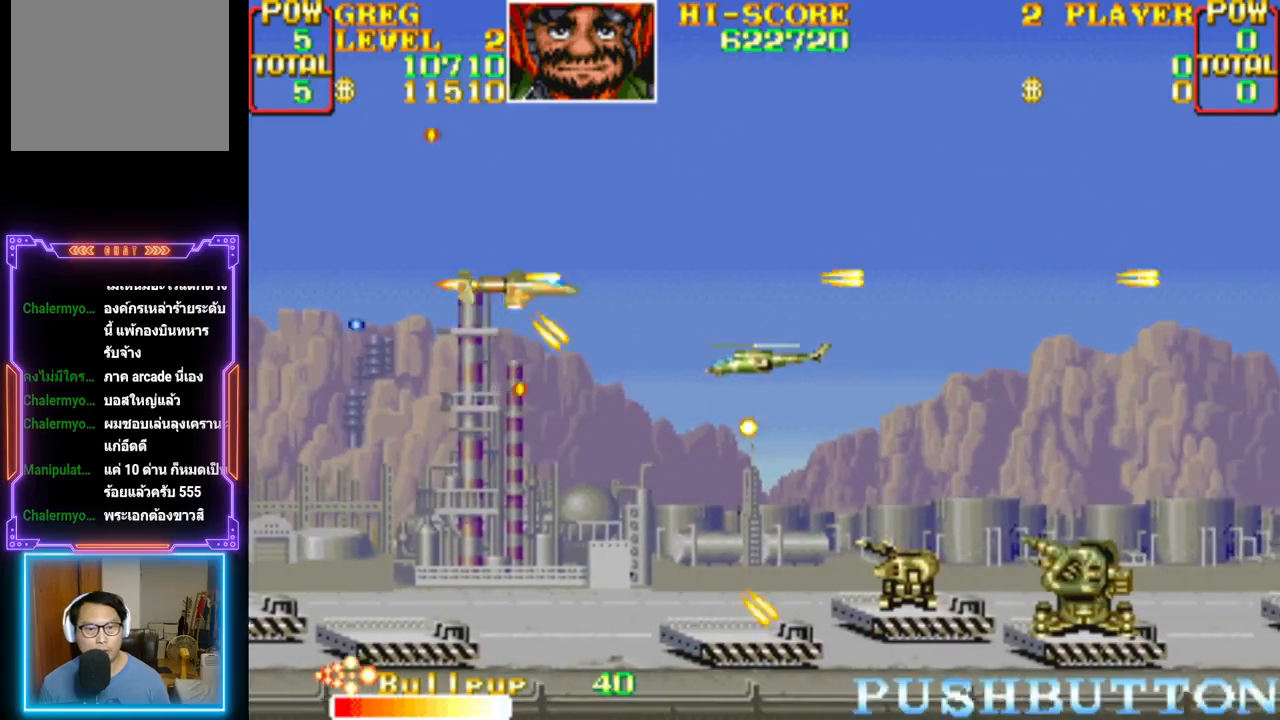
{"buttons": ["CROSS", "DPAD_UP"], "events": [[33, "CROSS", "up"], [83, "CROSS", "down"], [200, "CROSS", "up"], [200, "DPAD_LEFT", "up"], [250, "CROSS", "down"], [367, "CROSS", "up"], [433, "CROSS", "down"], [450, "DPAD_UP", "down"], [467, "DPAD_RIGHT", "down"], [500, "DPAD_RIGHT", "up"]]}
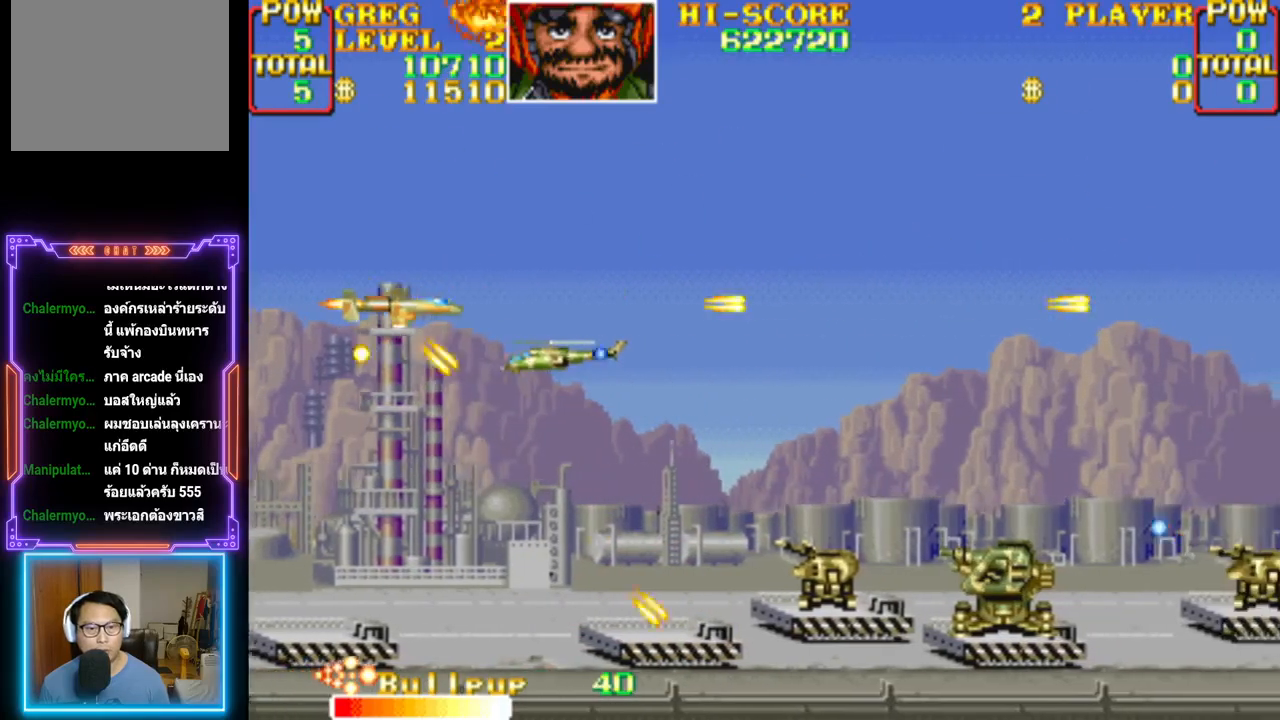
{"buttons": [], "events": [[50, "CROSS", "up"], [83, "DPAD_UP", "up"], [100, "CROSS", "down"], [183, "DPAD_LEFT", "down"], [200, "CROSS", "up"], [250, "CROSS", "down"], [300, "DPAD_LEFT", "up"], [350, "CROSS", "up"], [417, "CROSS", "down"], [417, "DPAD_LEFT", "down"], [483, "DPAD_UP", "down"], [500, "CROSS", "up"], [500, "DPAD_LEFT", "up"], [500, "DPAD_UP", "up"]]}
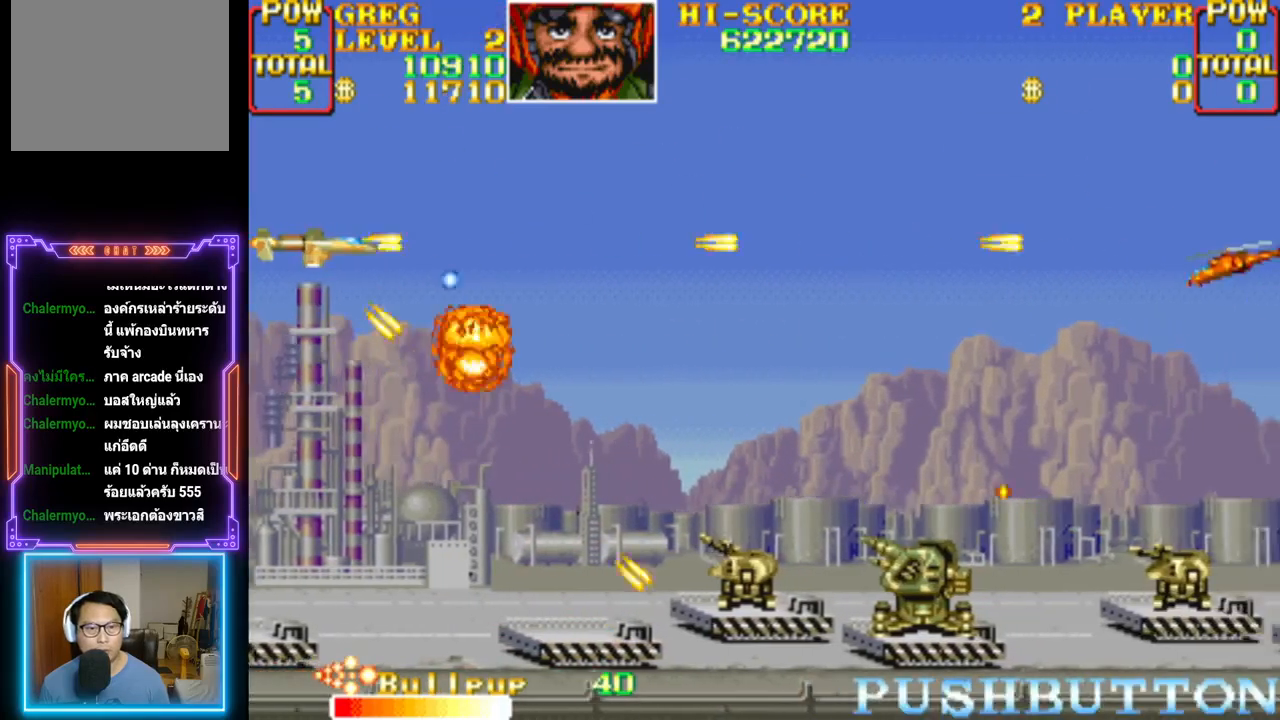
{"buttons": ["DPAD_DOWN", "DPAD_LEFT"], "events": [[83, "CROSS", "down"], [167, "CROSS", "up"], [217, "DPAD_DOWN", "down"], [233, "CROSS", "down"], [233, "DPAD_LEFT", "down"], [483, "CROSS", "up"]]}
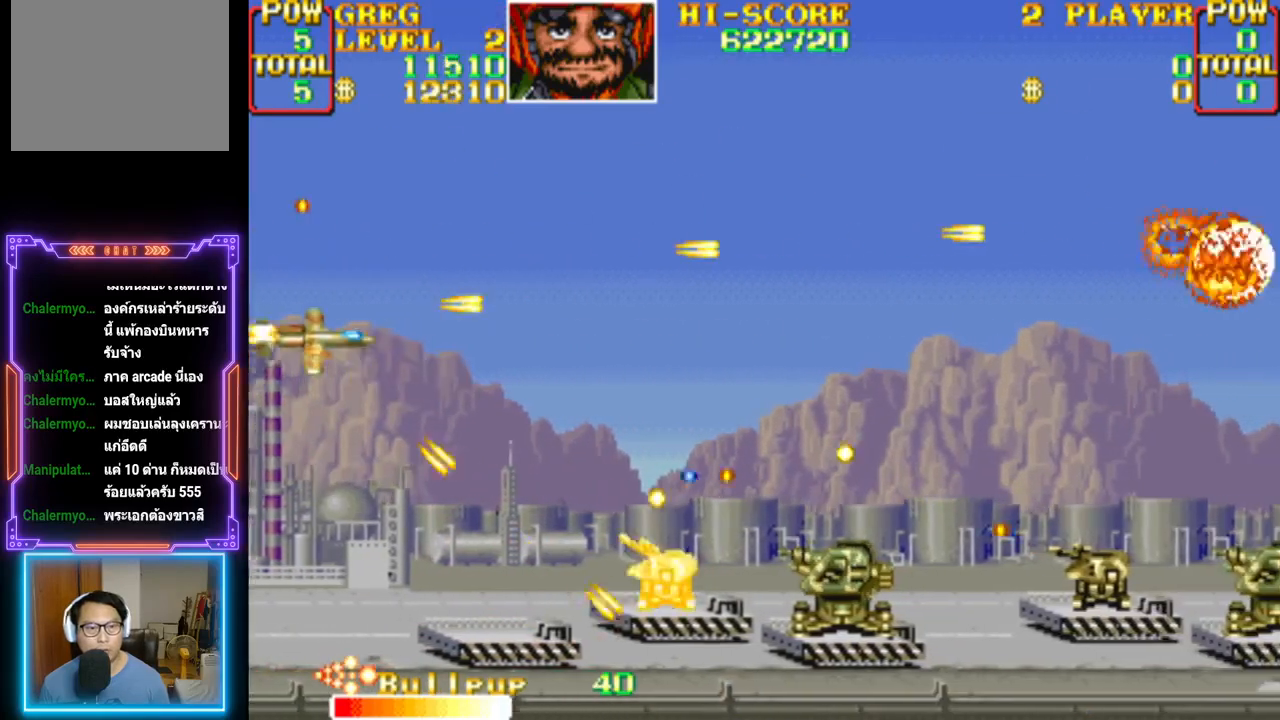
{"buttons": ["CROSS", "DPAD_DOWN", "DPAD_LEFT"], "events": [[17, "DPAD_DOWN", "up"], [17, "DPAD_LEFT", "up"], [33, "CROSS", "down"], [133, "CROSS", "up"], [150, "DPAD_DOWN", "down"], [200, "CROSS", "down"], [250, "DPAD_RIGHT", "down"], [267, "DPAD_RIGHT", "up"], [283, "CROSS", "up"], [350, "CROSS", "down"], [367, "DPAD_LEFT", "down"], [433, "CROSS", "up"], [500, "CROSS", "down"]]}
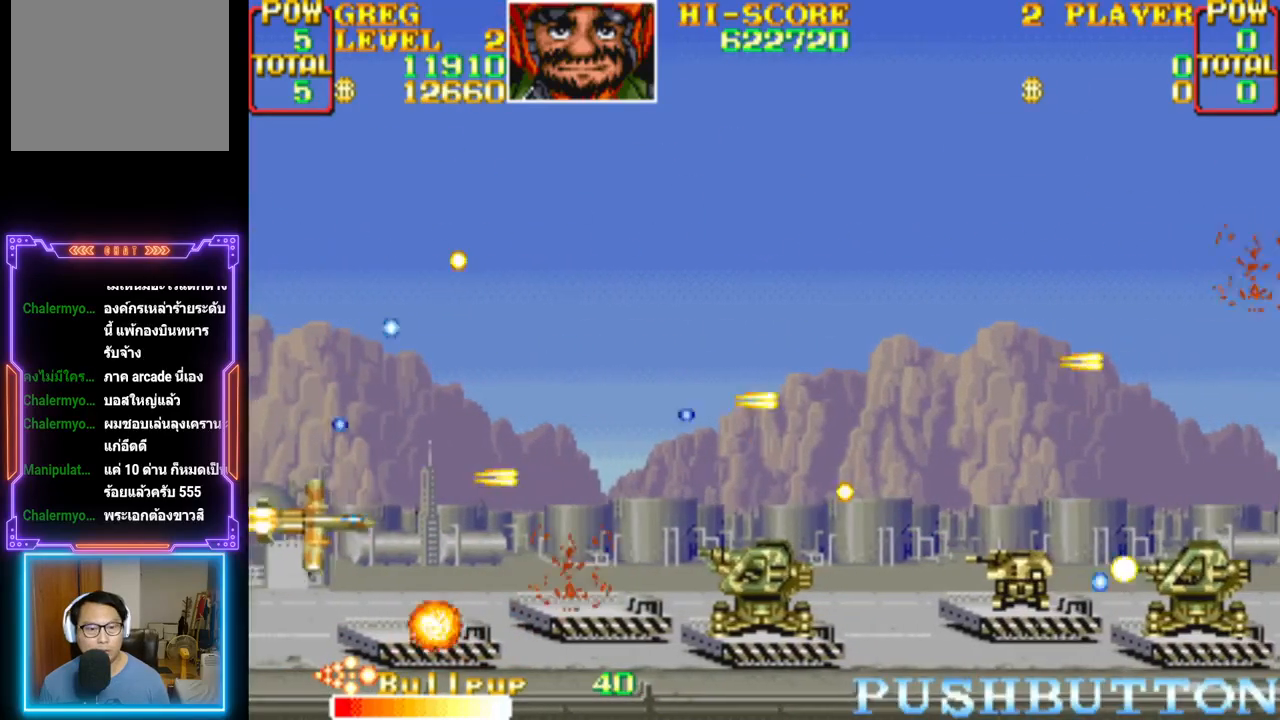
{"buttons": ["CROSS", "DPAD_RIGHT"], "events": [[83, "CROSS", "up"], [83, "DPAD_DOWN", "up"], [83, "DPAD_LEFT", "up"], [133, "CROSS", "down"], [200, "CROSS", "up"], [250, "CROSS", "down"], [300, "CROSS", "up"], [367, "CROSS", "down"], [383, "DPAD_RIGHT", "down"], [417, "CROSS", "up"], [467, "CROSS", "down"]]}
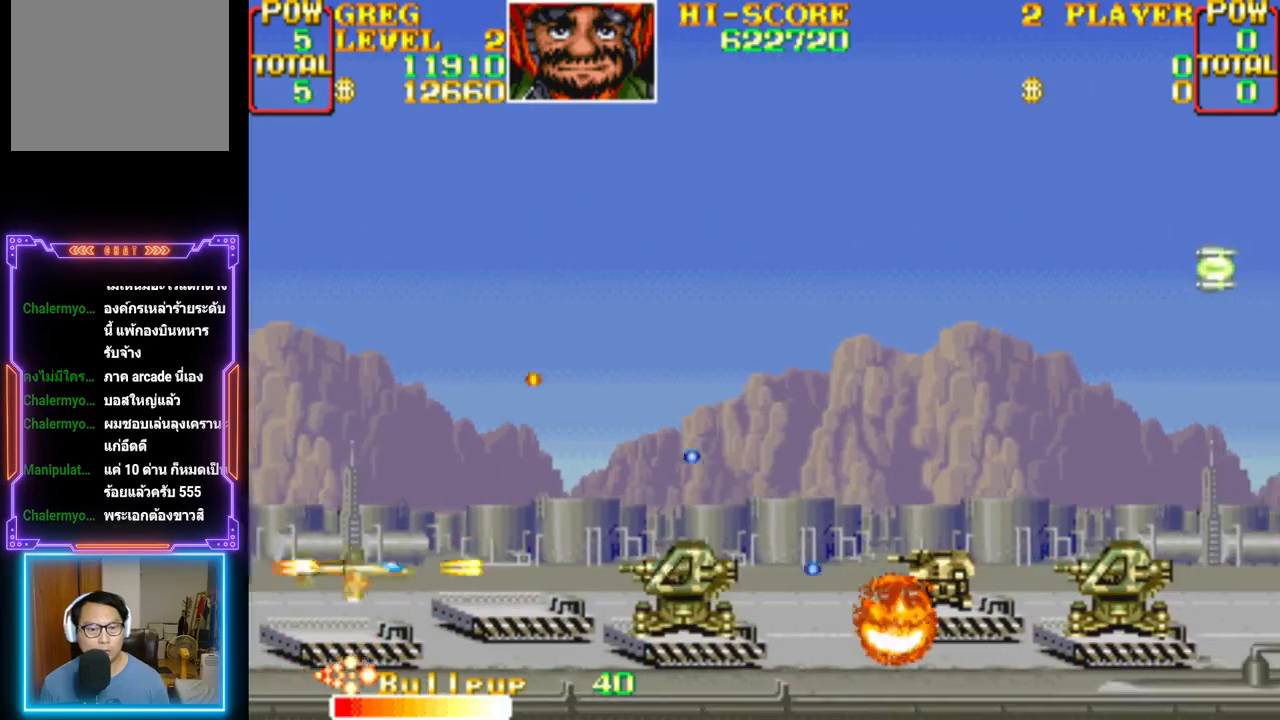
{"buttons": ["CROSS"], "events": [[17, "CROSS", "up"], [50, "DPAD_RIGHT", "up"], [67, "CROSS", "down"], [133, "CROSS", "up"], [167, "CROSS", "down"], [233, "CROSS", "up"], [283, "CROSS", "down"], [300, "DPAD_LEFT", "down"], [317, "DPAD_UP", "down"], [350, "CROSS", "up"], [400, "CROSS", "down"], [417, "DPAD_LEFT", "up"], [433, "DPAD_UP", "up"], [450, "CROSS", "up"], [500, "CROSS", "down"]]}
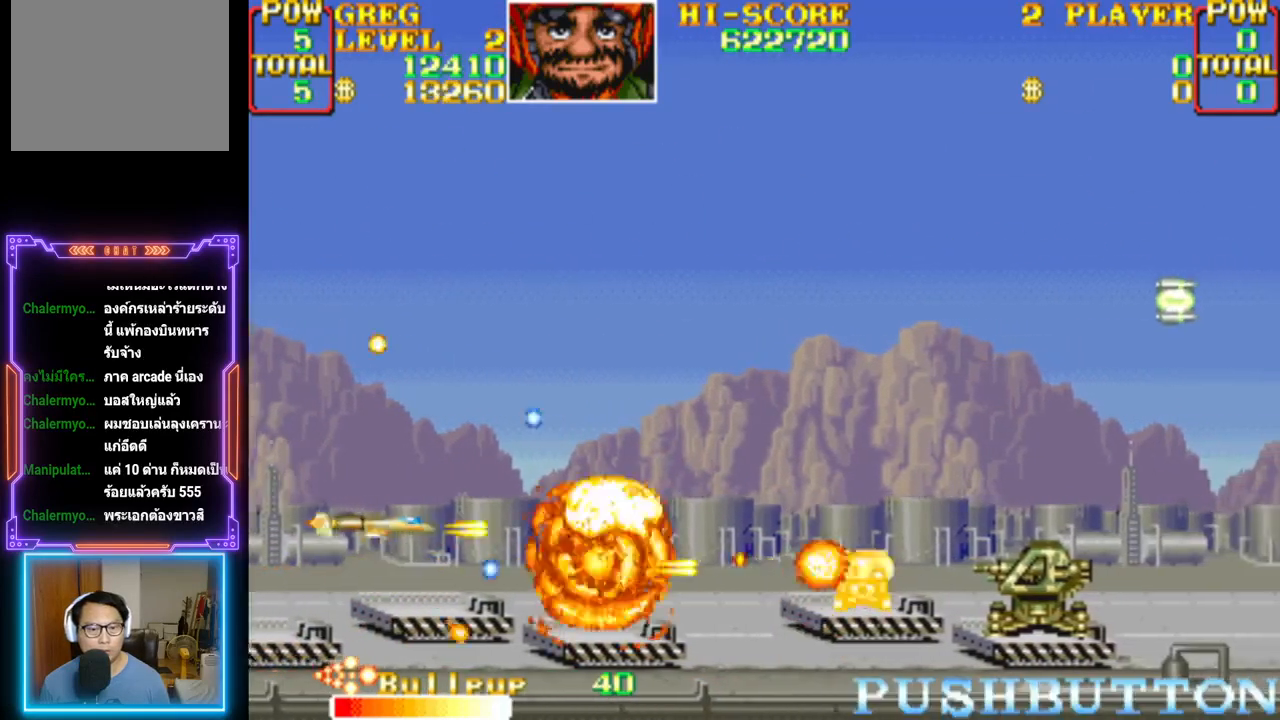
{"buttons": ["CROSS", "DPAD_RIGHT"], "events": [[50, "DPAD_UP", "down"], [67, "CROSS", "up"], [100, "DPAD_UP", "up"], [117, "CROSS", "down"], [150, "DPAD_RIGHT", "down"], [183, "DPAD_DOWN", "down"], [250, "DPAD_DOWN", "up"], [300, "DPAD_RIGHT", "up"], [300, "DPAD_UP", "down"], [333, "DPAD_RIGHT", "down"], [400, "DPAD_RIGHT", "up"], [433, "DPAD_RIGHT", "down"], [483, "DPAD_UP", "up"]]}
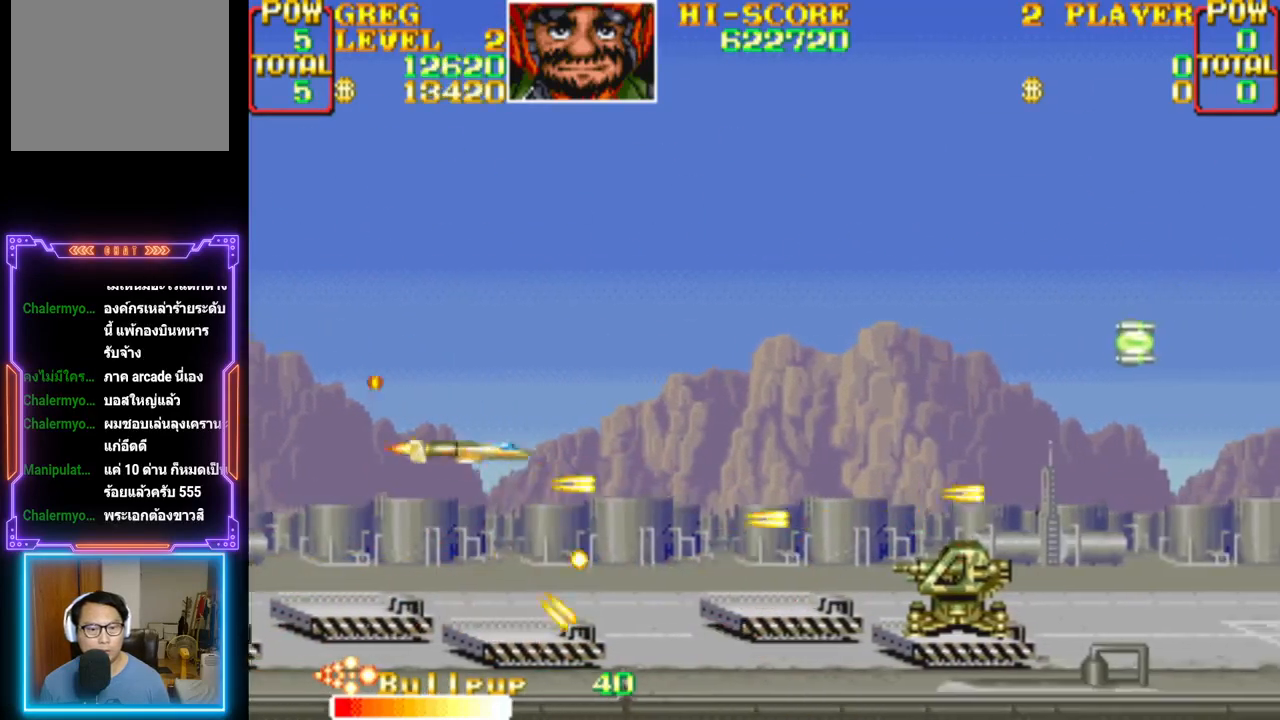
{"buttons": ["CROSS", "DPAD_DOWN"]}
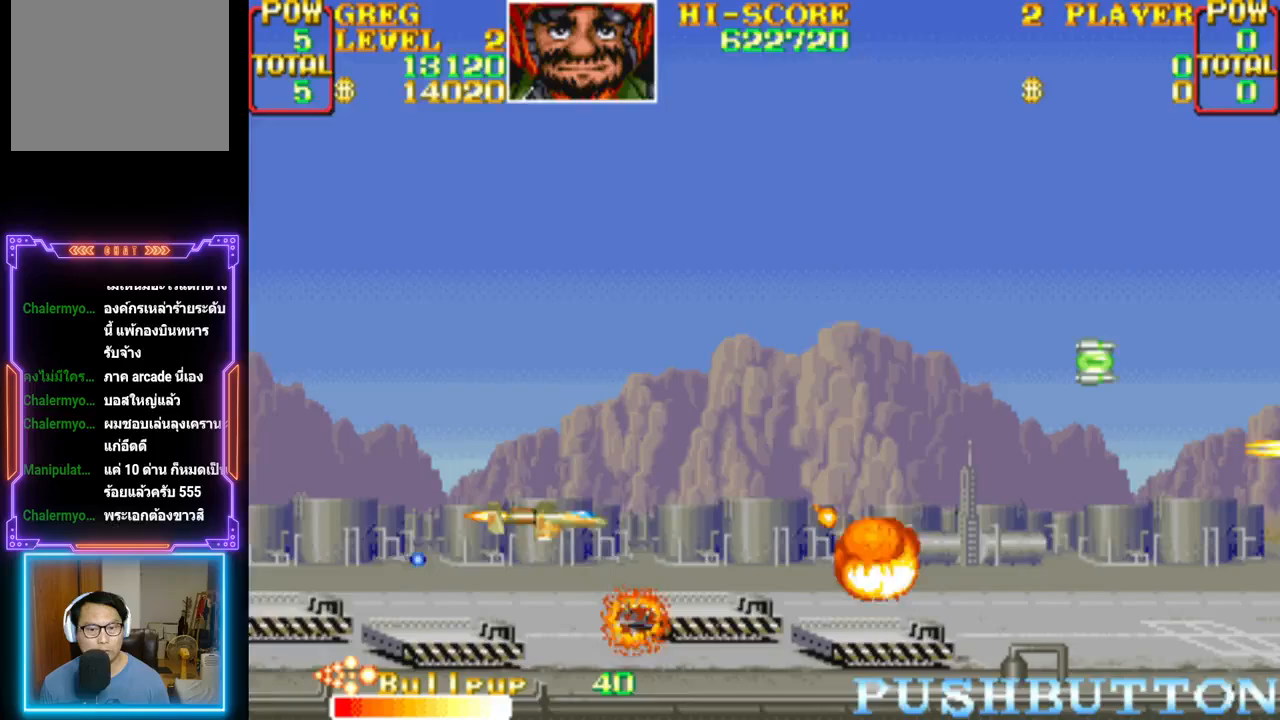
{"buttons": ["CROSS", "DPAD_UP", "DPAD_RIGHT"], "events": [[33, "DPAD_DOWN", "up"], [250, "DPAD_UP", "down"], [317, "DPAD_RIGHT", "down"]]}
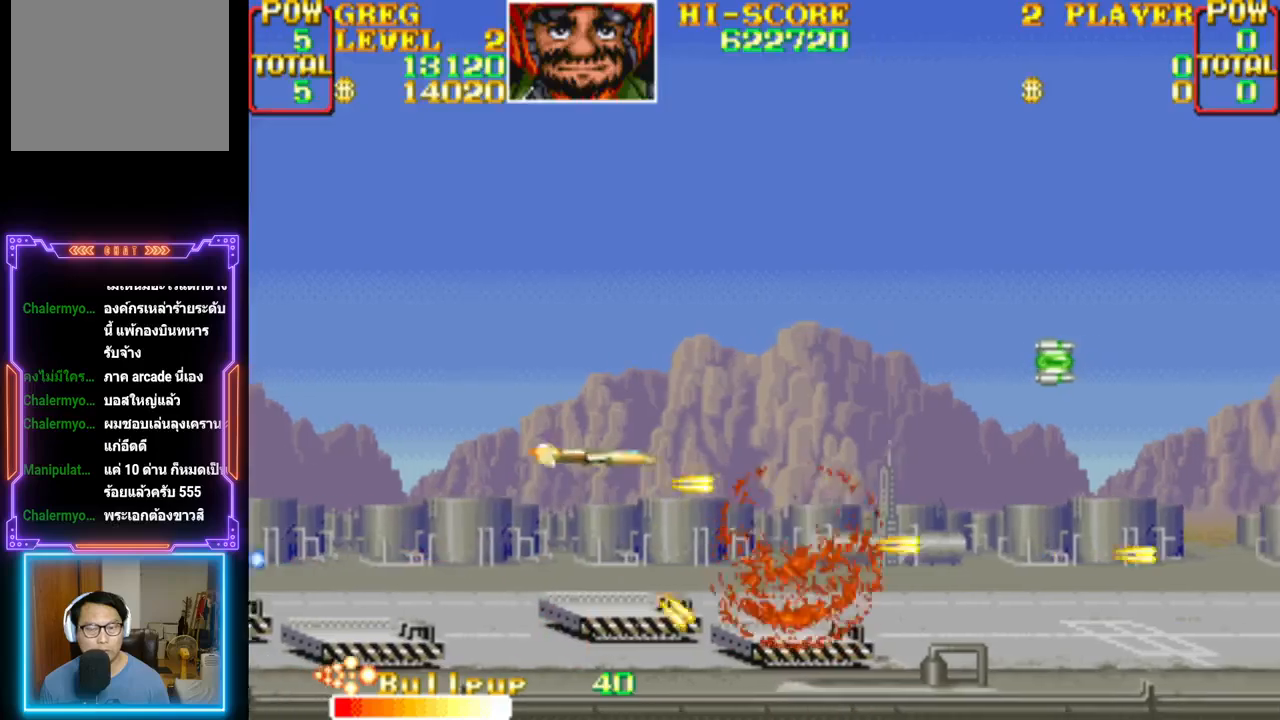
{"buttons": ["CROSS", "DPAD_RIGHT"], "events": [[17, "CROSS", "up"], [50, "CROSS", "down"], [300, "DPAD_UP", "up"]]}
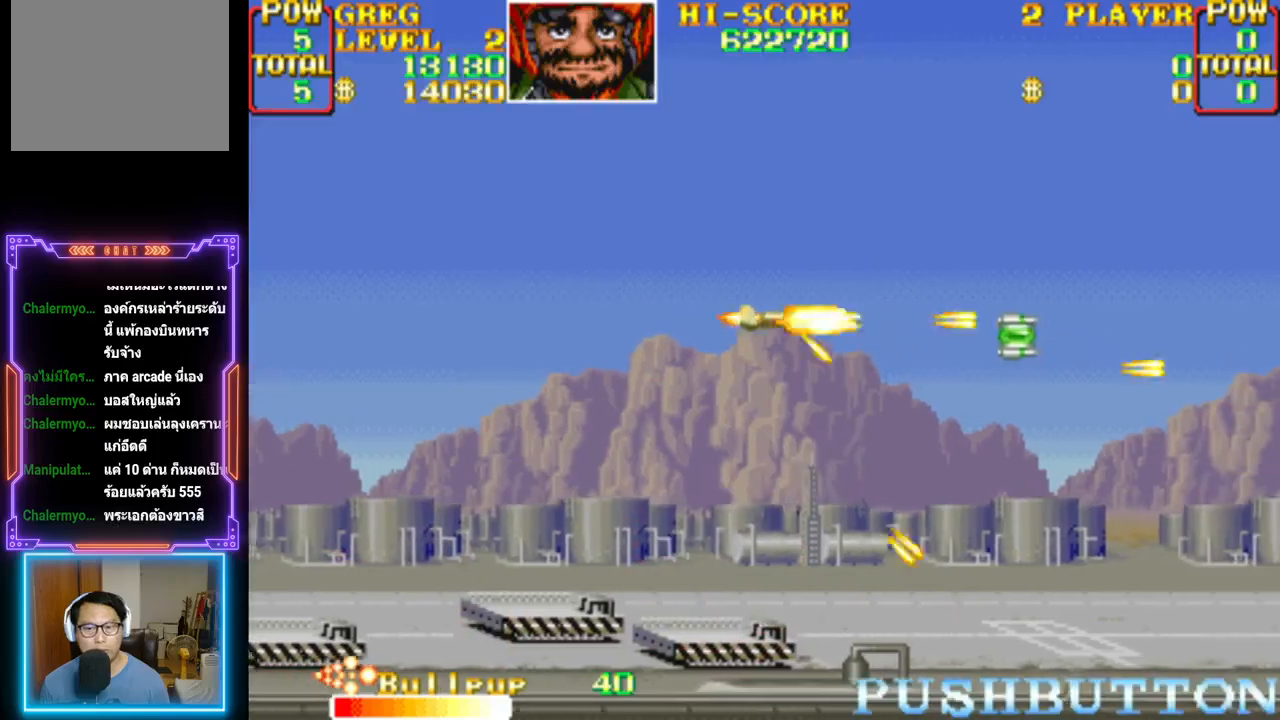
{"buttons": ["CROSS", "DPAD_LEFT"], "events": [[317, "DPAD_DOWN", "down"], [333, "DPAD_DOWN", "up"], [333, "DPAD_LEFT", "down"], [333, "DPAD_RIGHT", "up"], [333, "DPAD_UP", "down"], [350, "CROSS", "up"], [350, "DPAD_UP", "up"], [417, "CROSS", "down"]]}
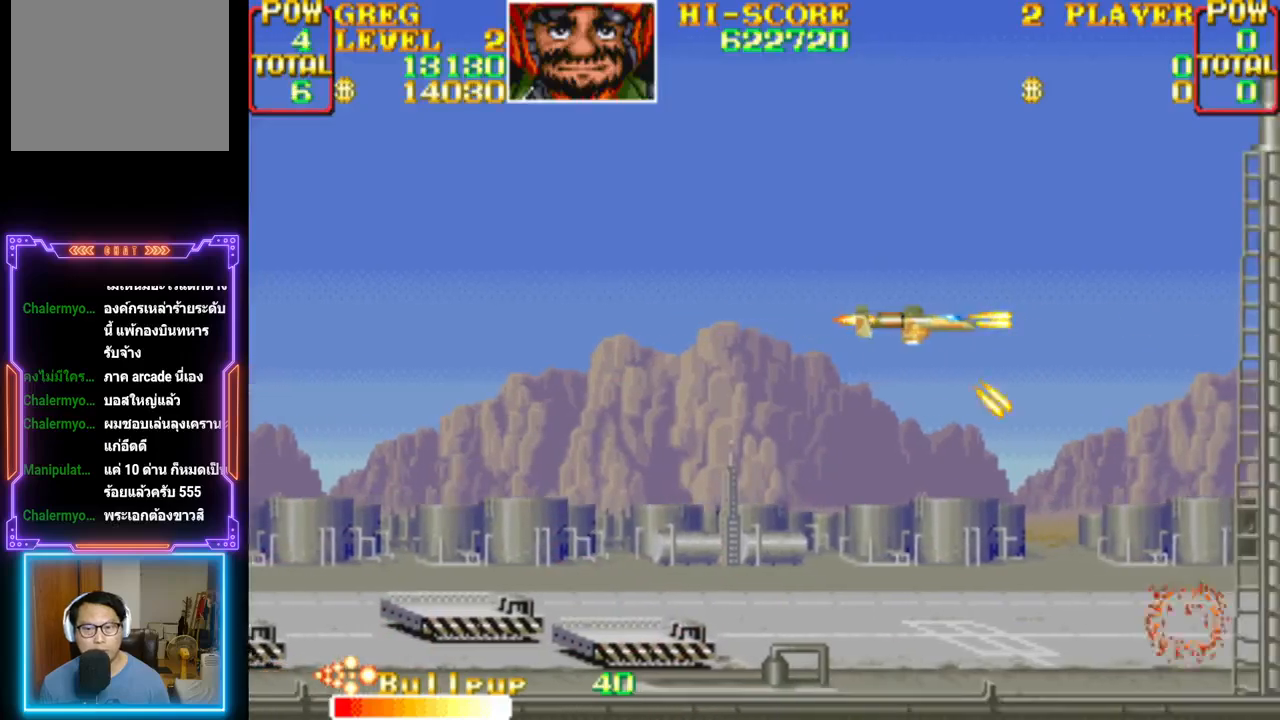
{"buttons": ["CROSS"], "events": [[333, "DPAD_LEFT", "up"]]}
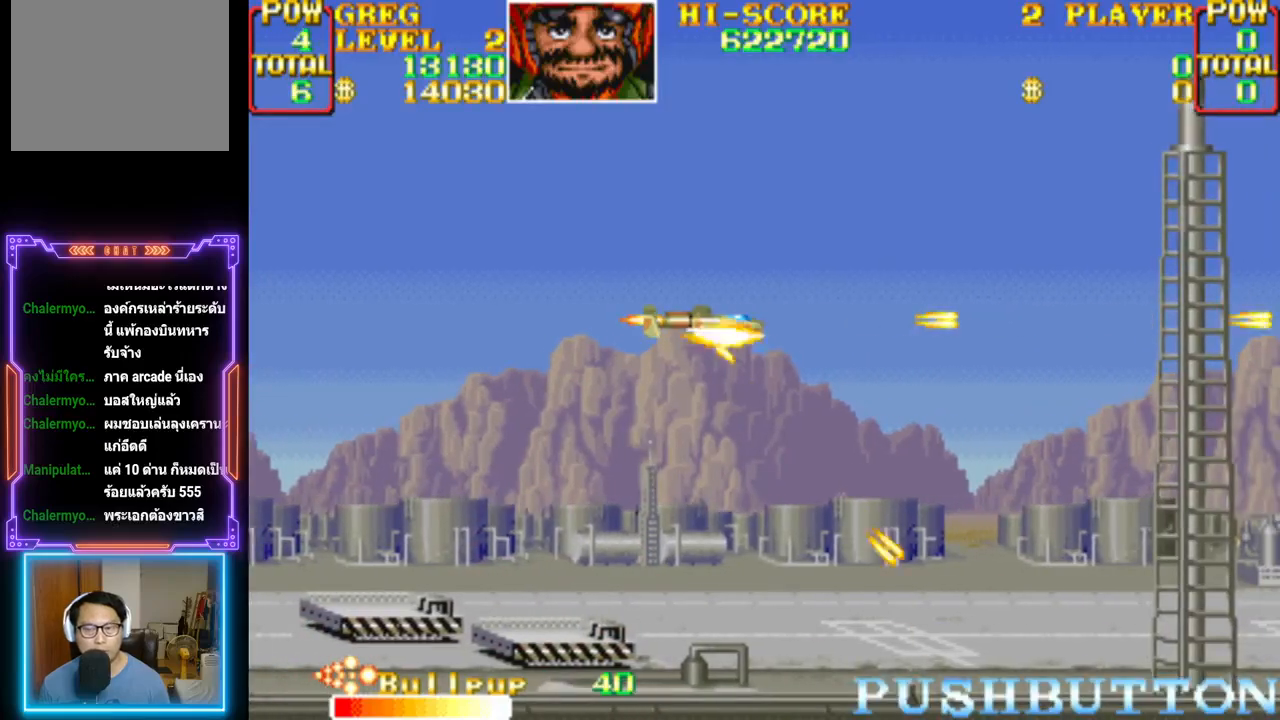
{"buttons": ["CROSS"], "events": []}
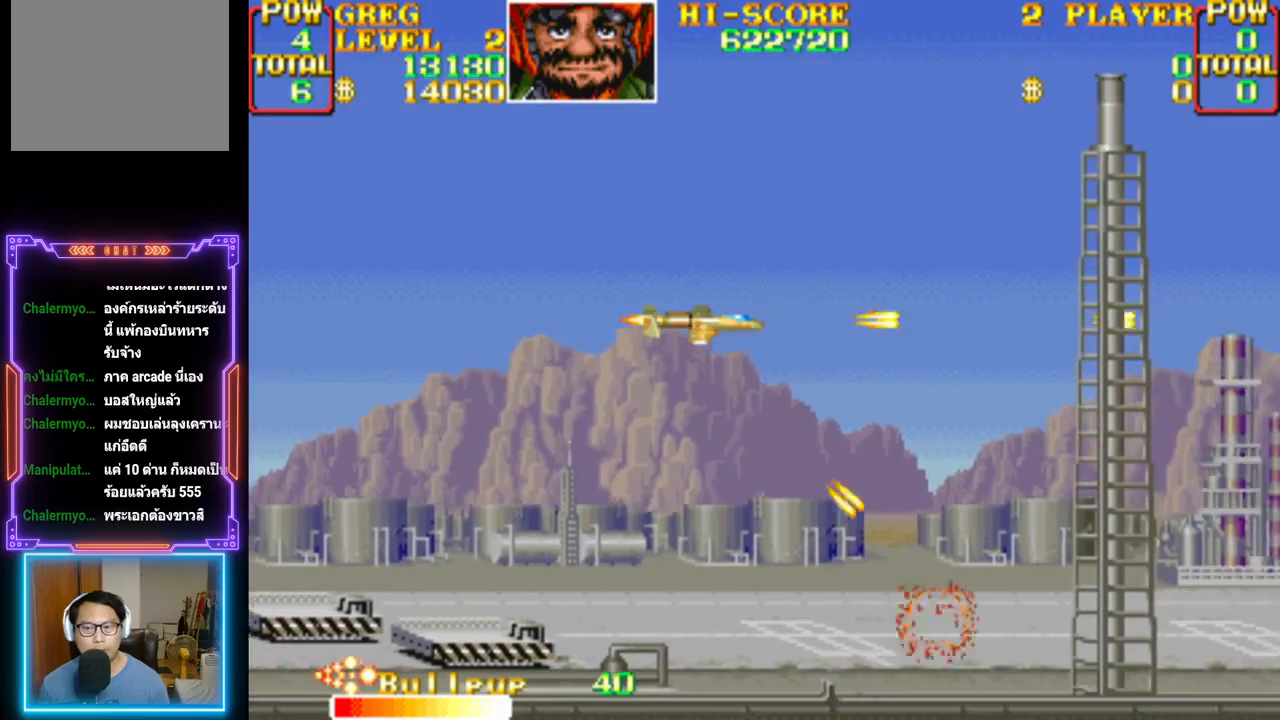
{"buttons": ["CROSS"], "events": []}
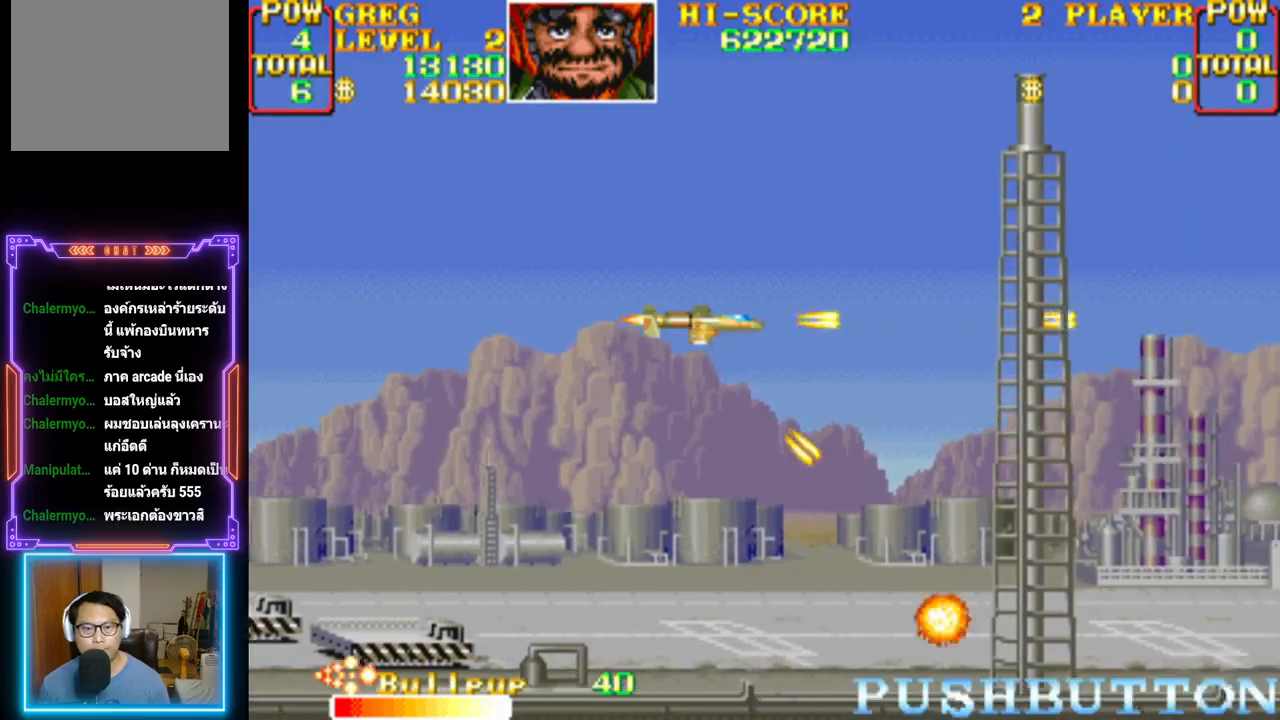
{"buttons": ["CROSS"], "events": []}
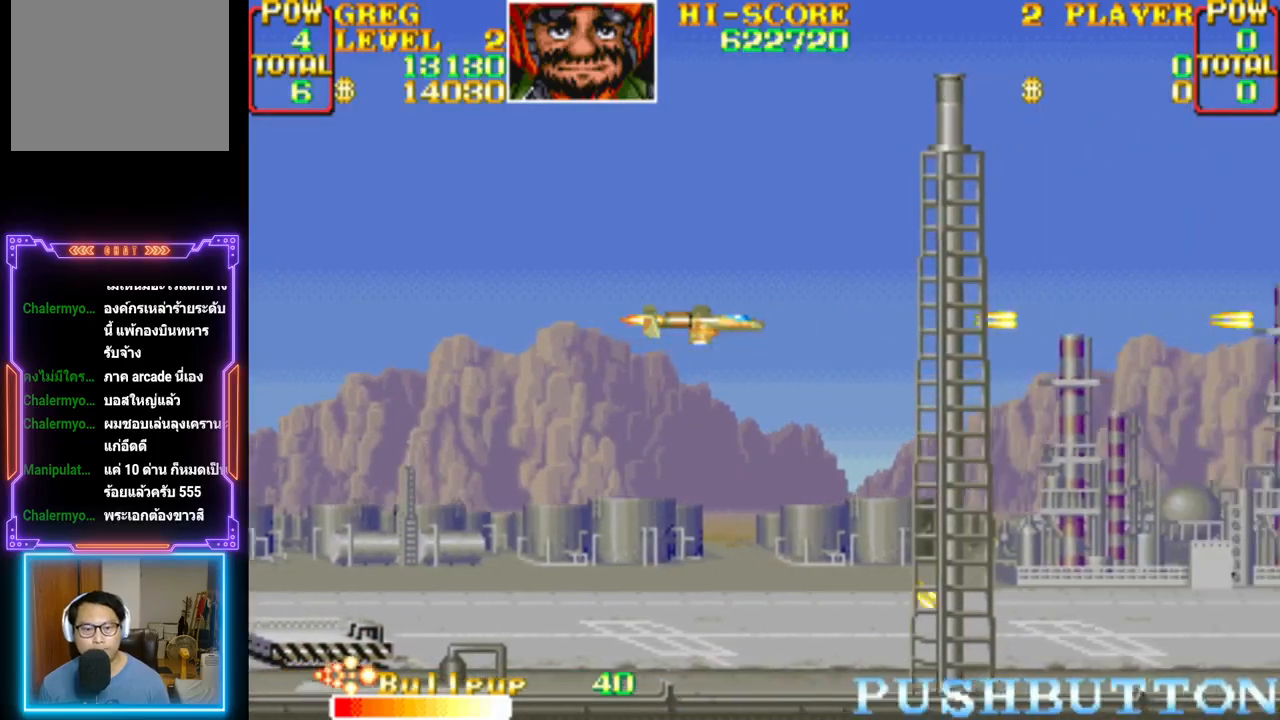
{"buttons": [], "events": [[450, "CROSS", "up"]]}
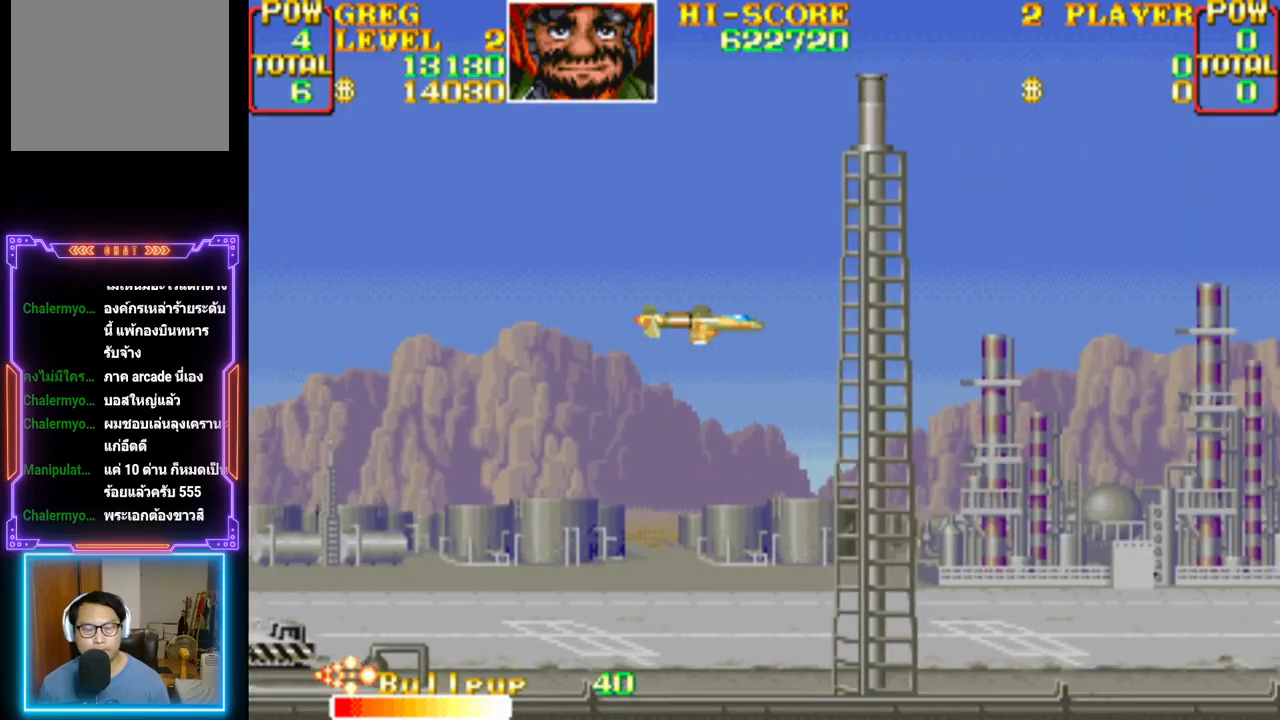
{"buttons": ["CROSS"], "events": [[17, "CROSS", "down"]]}
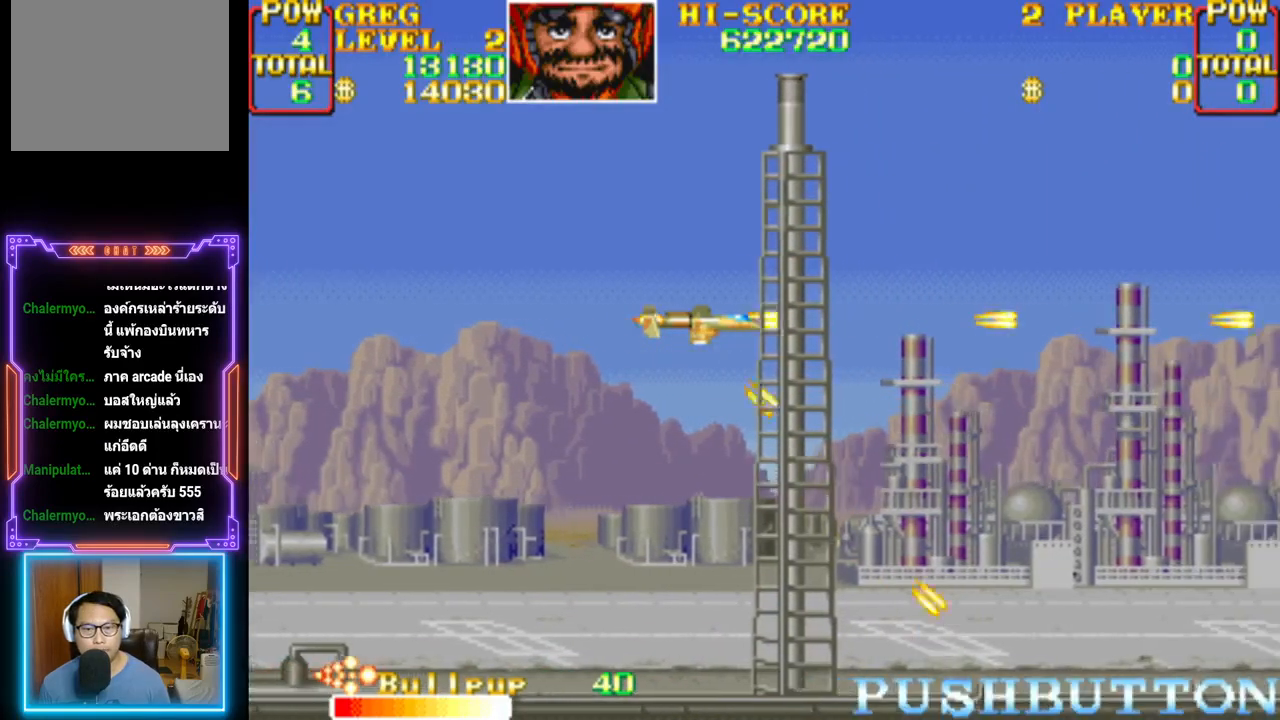
{"buttons": [], "events": [[467, "CROSS", "up"]]}
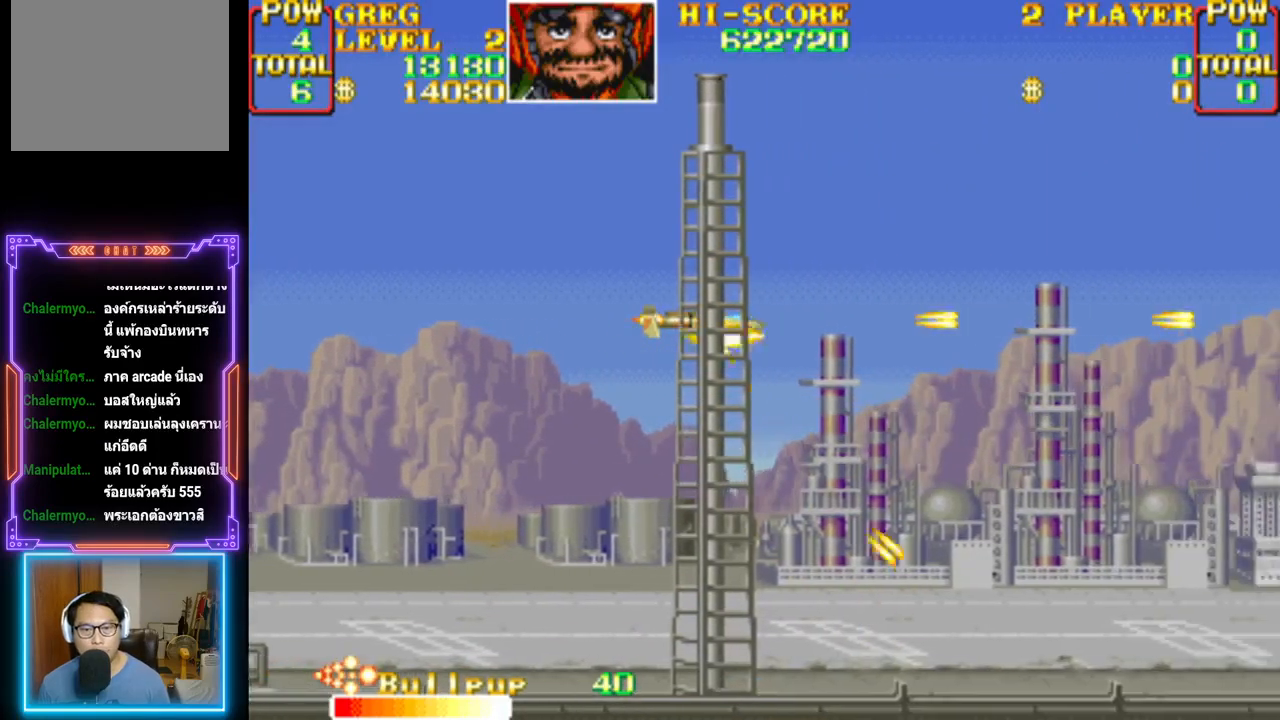
{"buttons": ["CROSS"], "events": [[83, "CROSS", "down"]]}
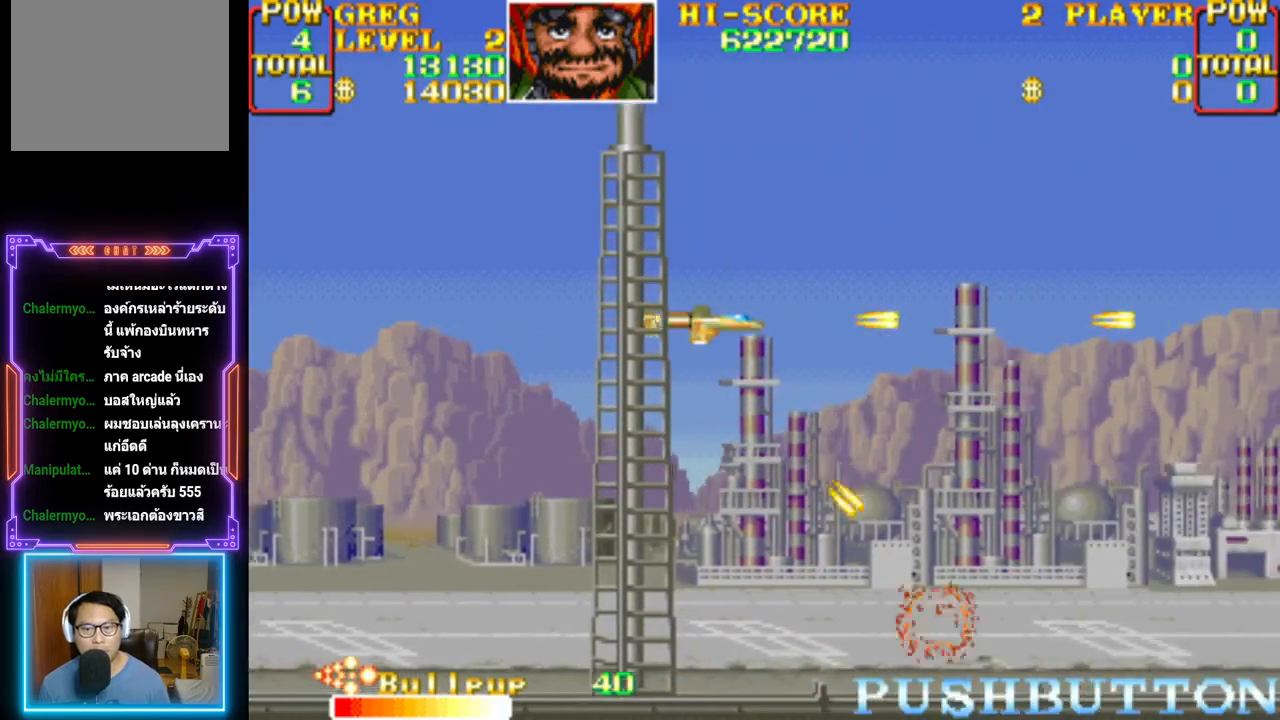
{"buttons": ["CROSS"], "events": [[167, "DPAD_DOWN", "down"], [300, "CROSS", "up"], [317, "DPAD_DOWN", "up"], [400, "CROSS", "down"]]}
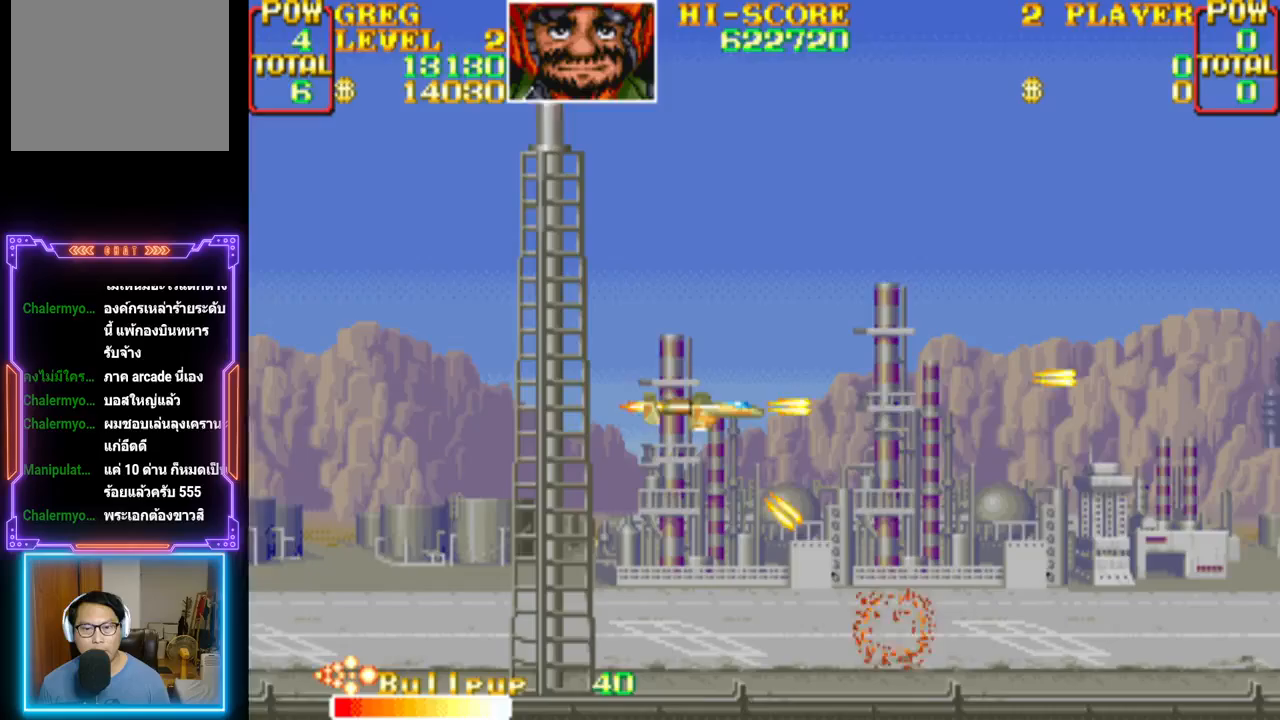
{"buttons": ["CROSS"], "events": [[167, "DPAD_LEFT", "down"], [167, "DPAD_UP", "down"], [333, "DPAD_UP", "up"], [350, "DPAD_LEFT", "up"], [400, "CROSS", "up"], [500, "CROSS", "down"]]}